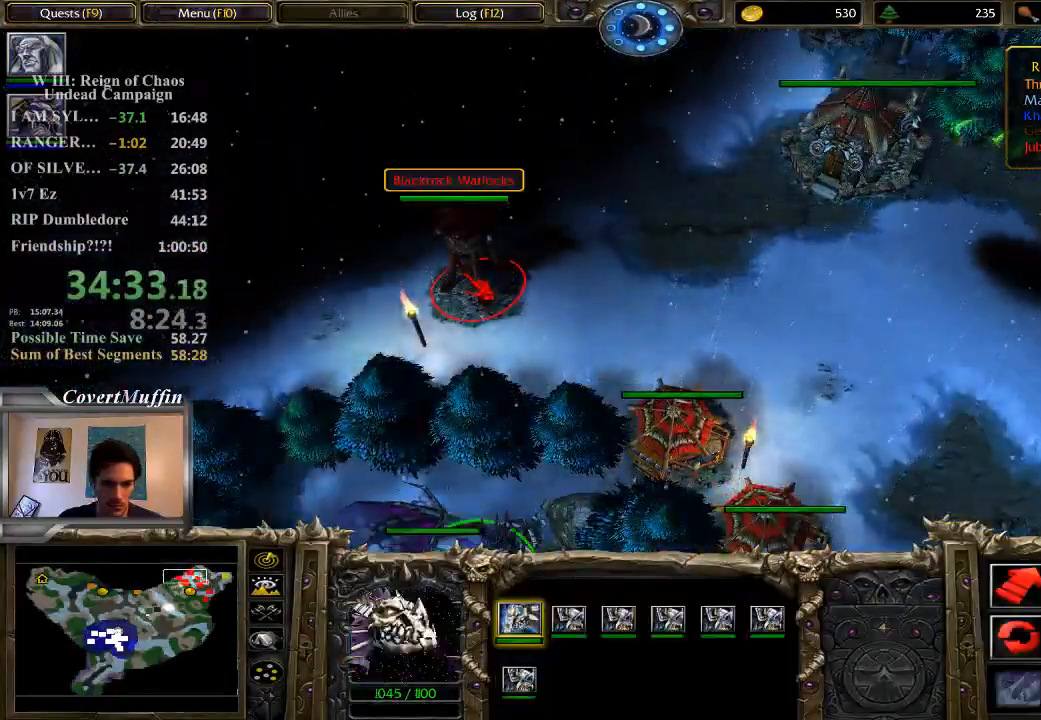
Gameplay with keyboard and mouse; each line is a JSON object with the keys and mouse buttons held at the frame after it. "events" lists presses ("down") and releases ("up") of "1", "2", "3", "4", "5", "6", "7", "a", "alt", "c", "caps_lock", "ctrl", "d", "e", "f", "q", "r", "s", "shift", "space", "t", "tab", "tilde", "v", "w", "x", "z", "mouse_left" and "mouse_right" between this image and that frame as [ms after this image, input, new state], when the widget could be followed in between. "mouse_left", "mouse_right" = the "left", "right" buttons of the "mouse" list. No other keys are recorded. Not read: mouse_move.
{"keys": [], "mouse": [], "events": [[67, "2", "up"], [100, "a", "down"], [200, "mouse_left", "down"], [267, "a", "up"], [333, "mouse_left", "up"]]}
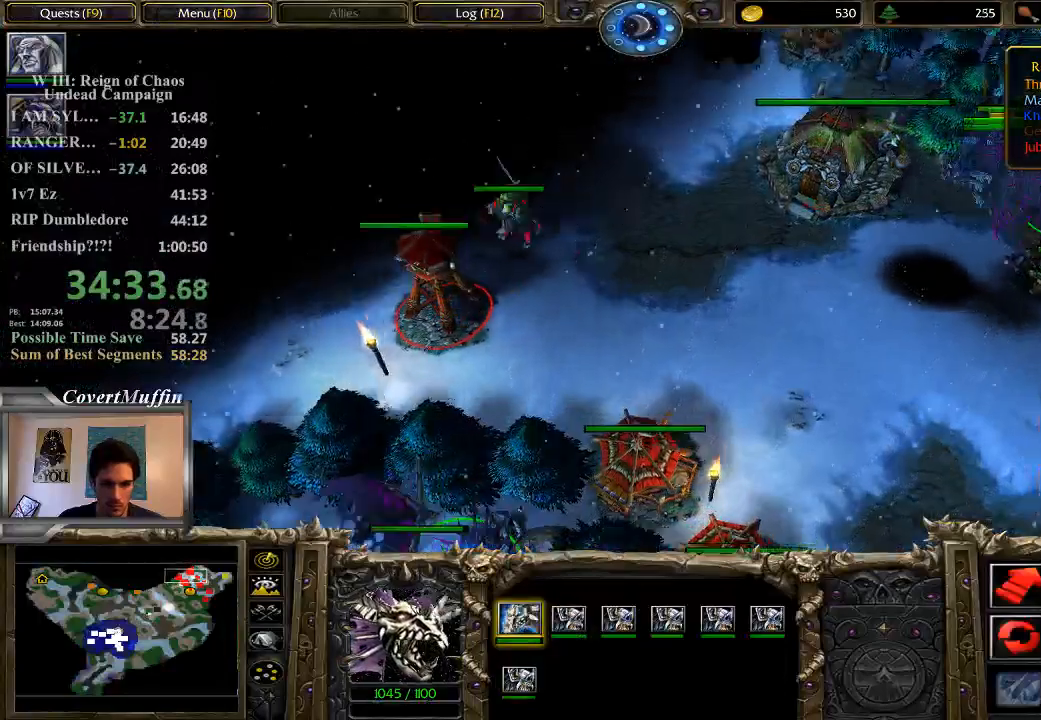
{"keys": [], "mouse": [], "events": []}
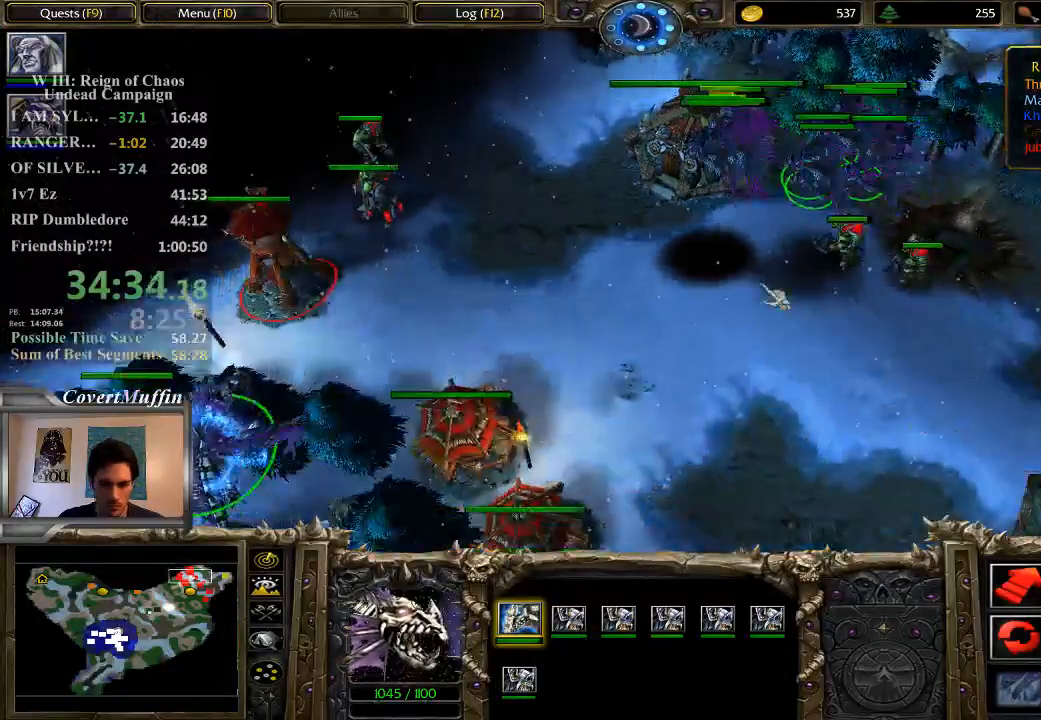
{"keys": [], "mouse": [], "events": []}
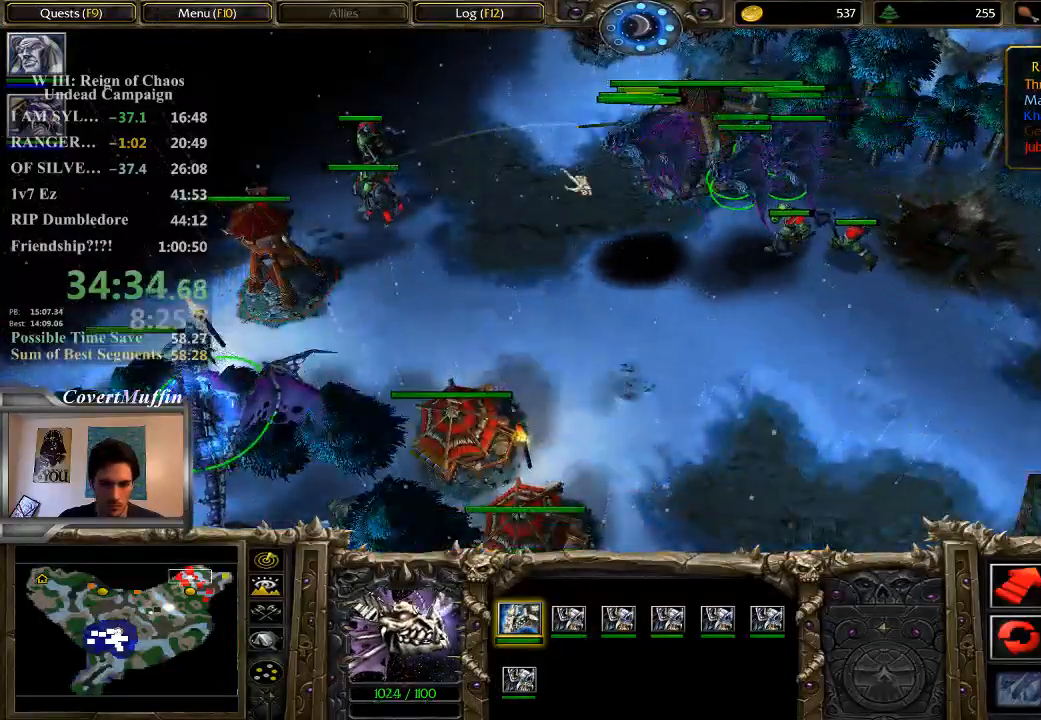
{"keys": [], "mouse": [], "events": []}
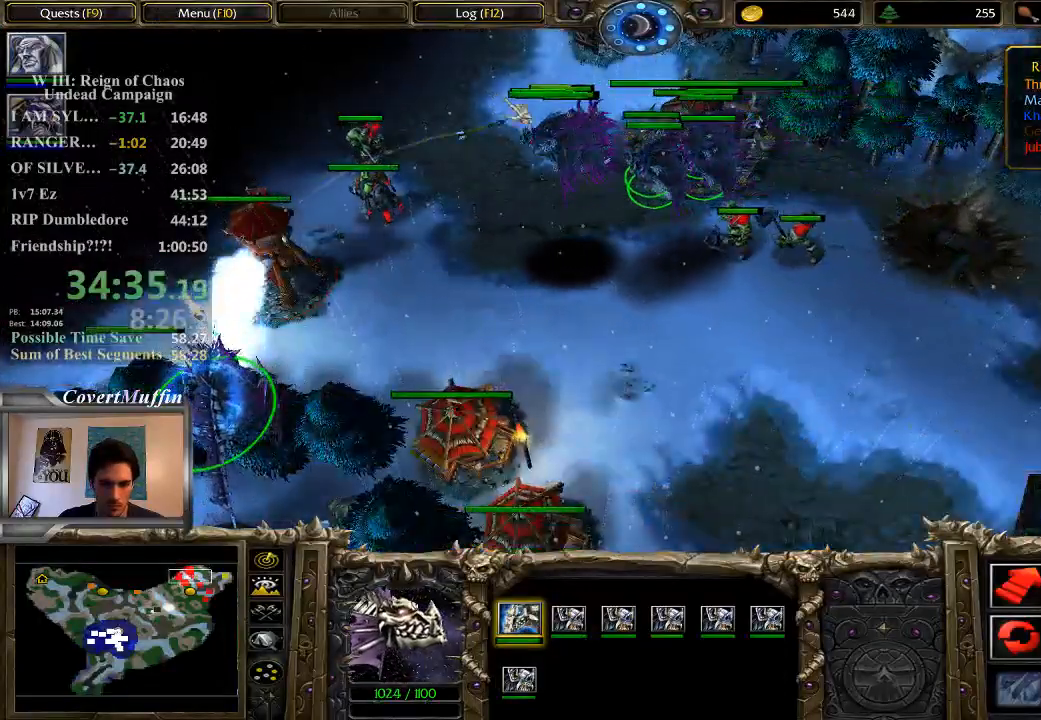
{"keys": ["1"], "mouse": [], "events": [[33, "mouse_left", "down"], [100, "mouse_left", "up"], [500, "1", "down"]]}
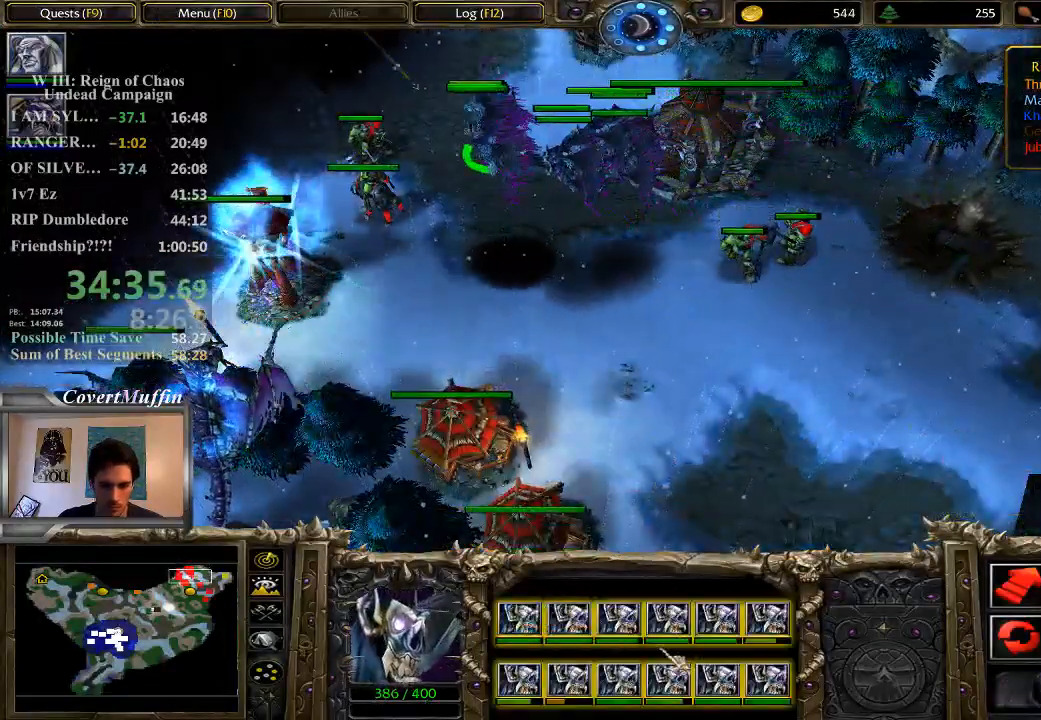
{"keys": [], "mouse": [], "events": [[117, "1", "up"]]}
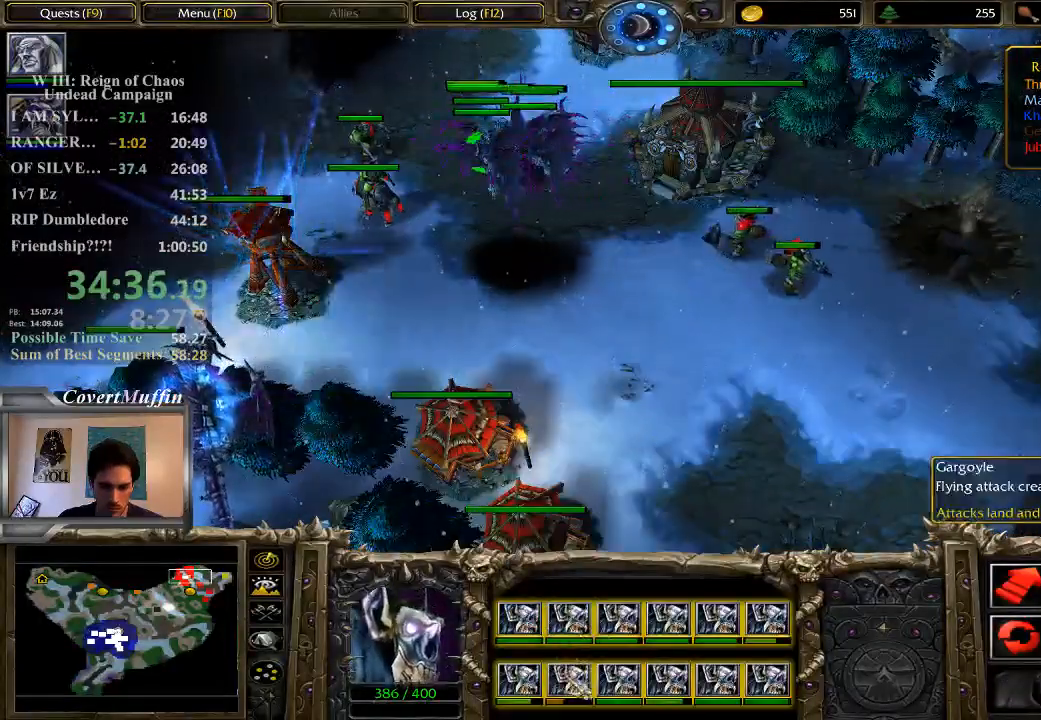
{"keys": [], "mouse": [], "events": [[83, "mouse_left", "down"], [183, "mouse_left", "up"]]}
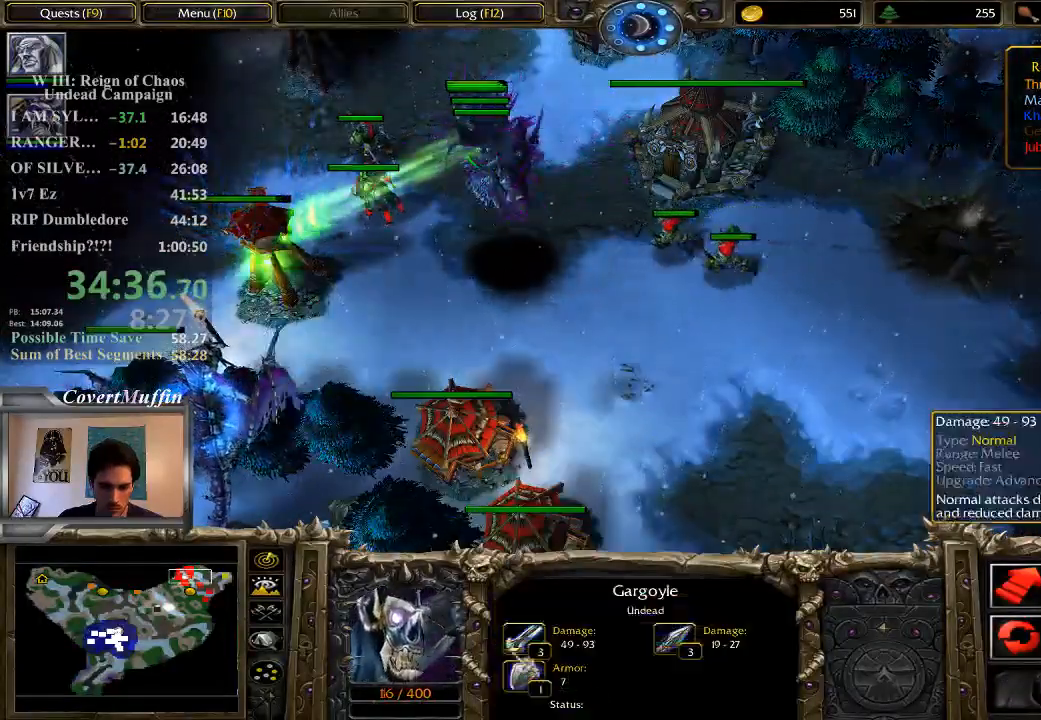
{"keys": [], "mouse": ["right"], "events": [[283, "mouse_right", "down"], [383, "mouse_right", "up"], [450, "mouse_right", "down"]]}
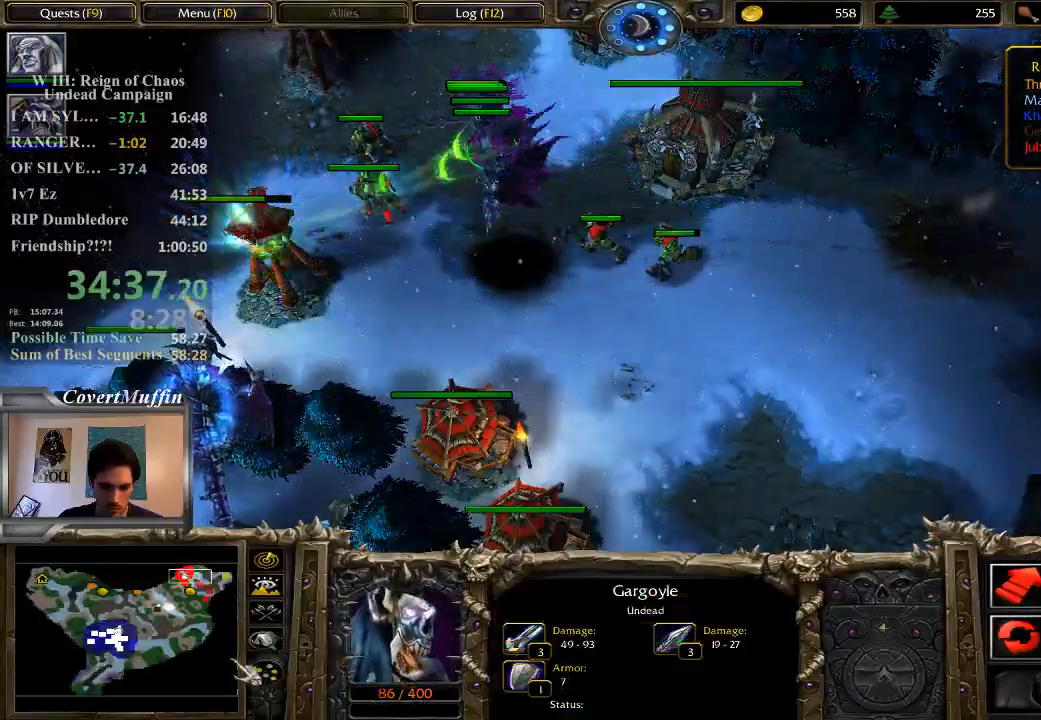
{"keys": [], "mouse": ["right"], "events": [[50, "mouse_right", "up"], [133, "mouse_right", "down"], [233, "mouse_right", "up"], [300, "mouse_right", "down"], [400, "mouse_right", "up"], [433, "mouse_right", "down"]]}
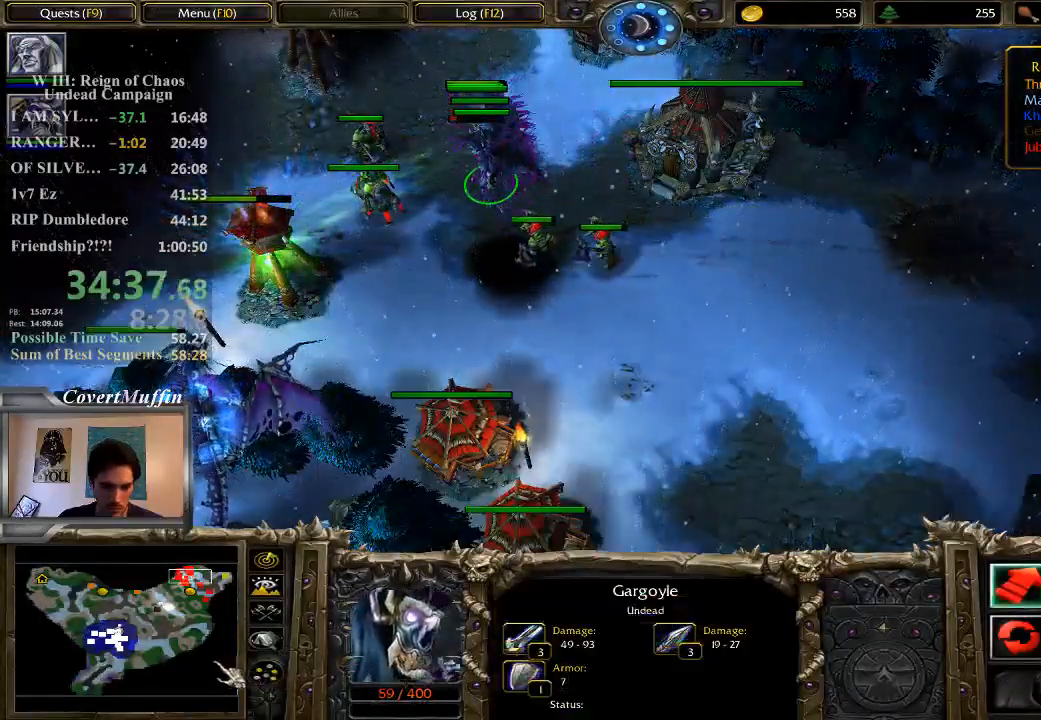
{"keys": [], "mouse": [], "events": [[33, "mouse_right", "up"], [100, "mouse_right", "down"], [200, "mouse_right", "up"]]}
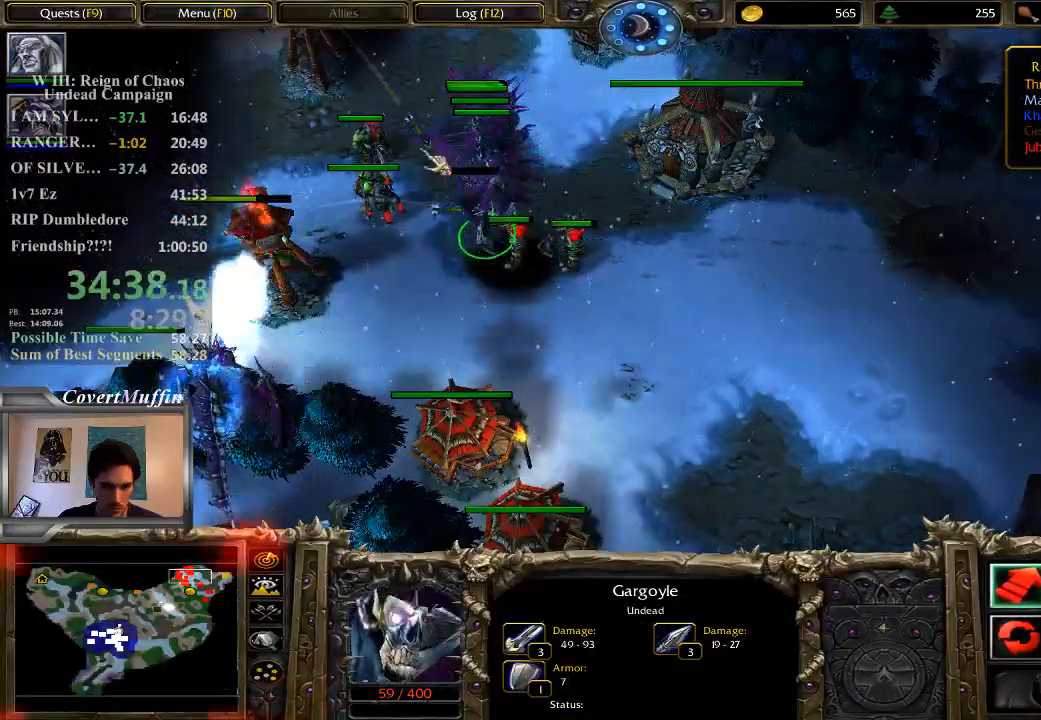
{"keys": [], "mouse": [], "events": []}
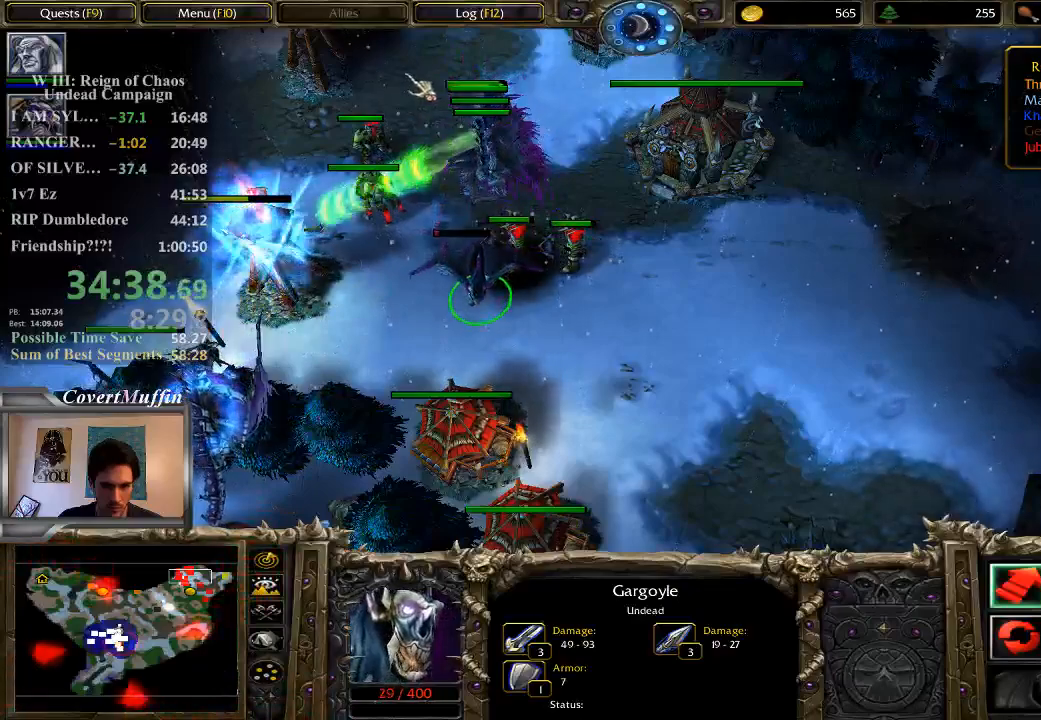
{"keys": [], "mouse": ["left"], "events": [[50, "mouse_left", "down"]]}
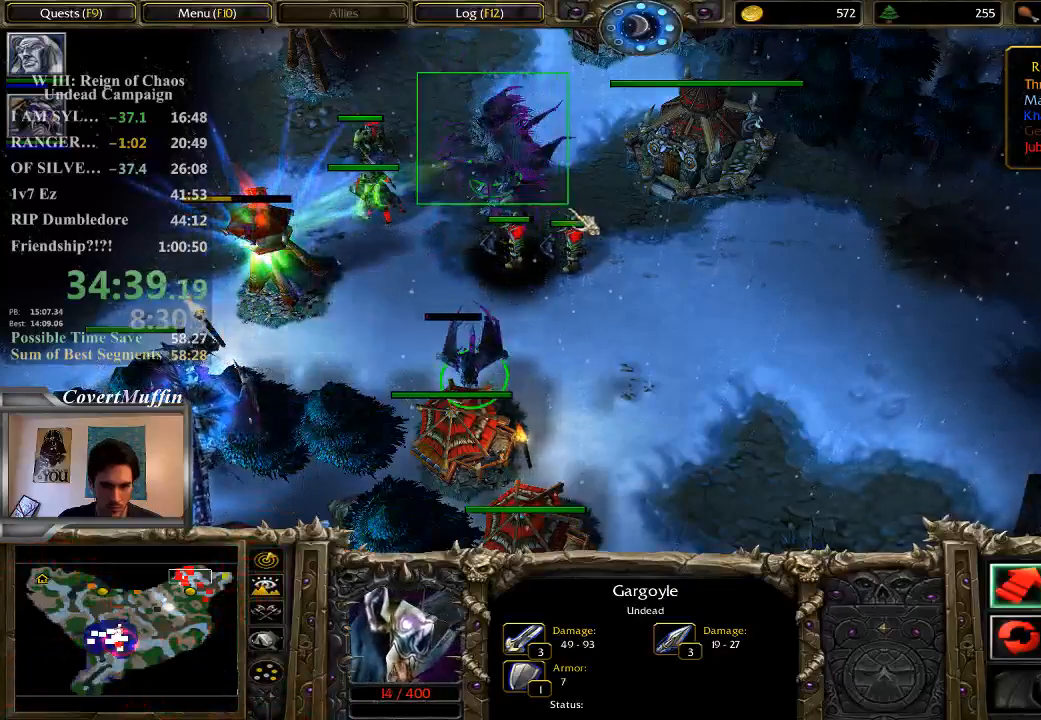
{"keys": [], "mouse": [], "events": [[450, "mouse_left", "up"]]}
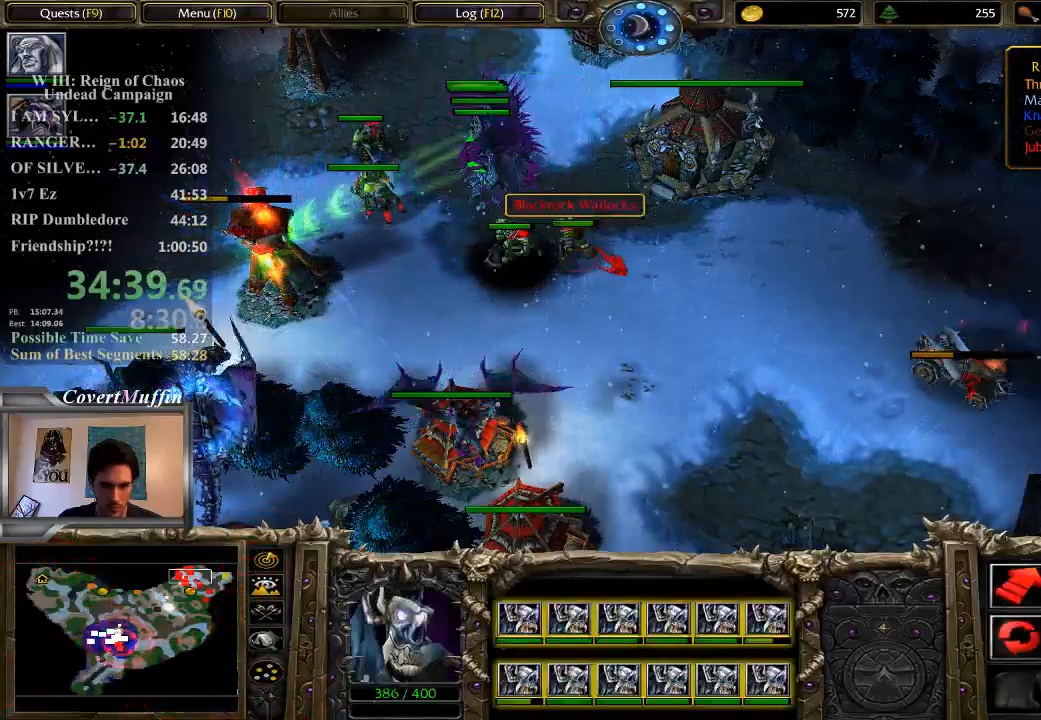
{"keys": [], "mouse": [], "events": [[183, "mouse_right", "down"], [300, "mouse_right", "up"], [367, "mouse_right", "down"], [467, "mouse_right", "up"]]}
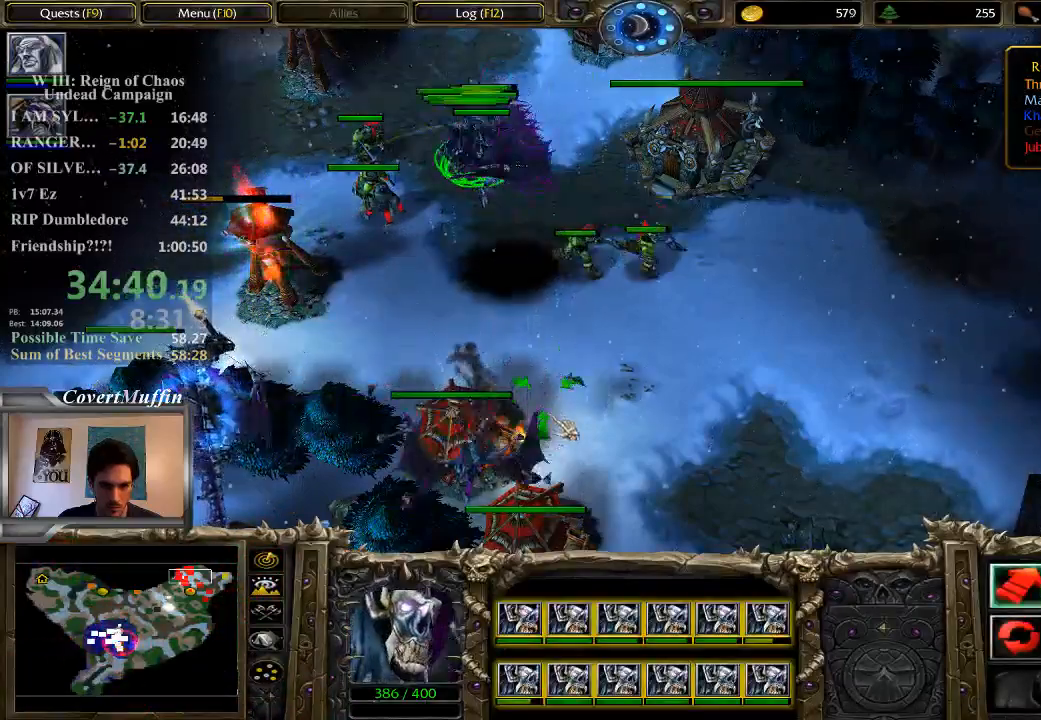
{"keys": ["a"], "mouse": [], "events": [[33, "mouse_right", "down"], [200, "mouse_right", "up"], [467, "a", "down"]]}
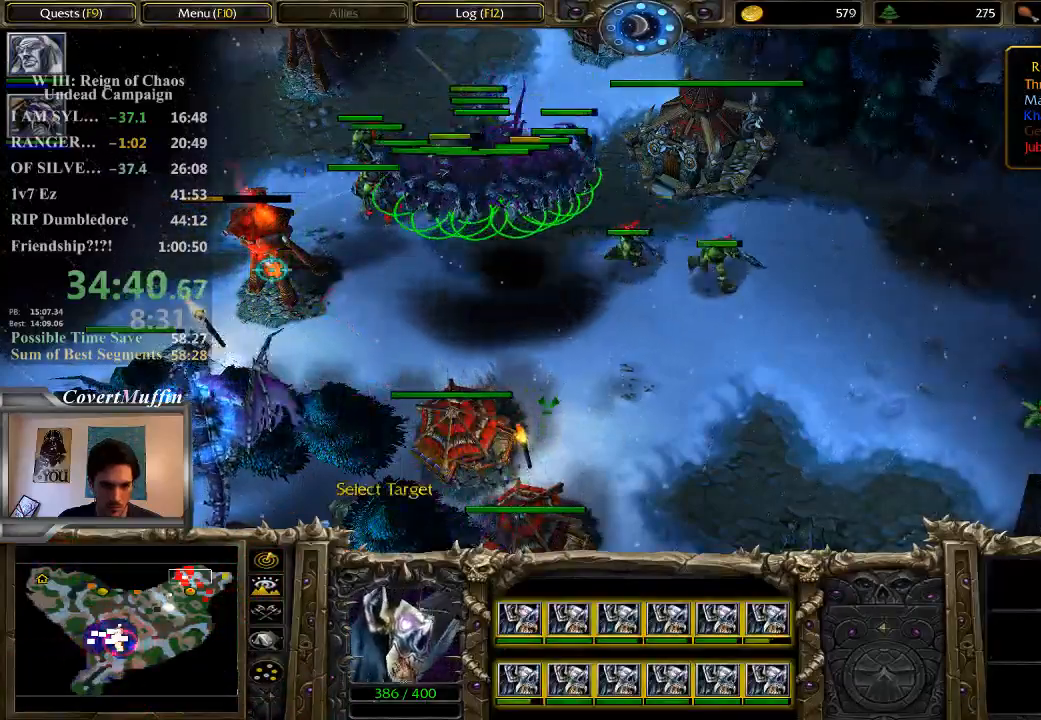
{"keys": [], "mouse": [], "events": [[167, "a", "up"], [317, "mouse_left", "down"], [400, "mouse_left", "up"]]}
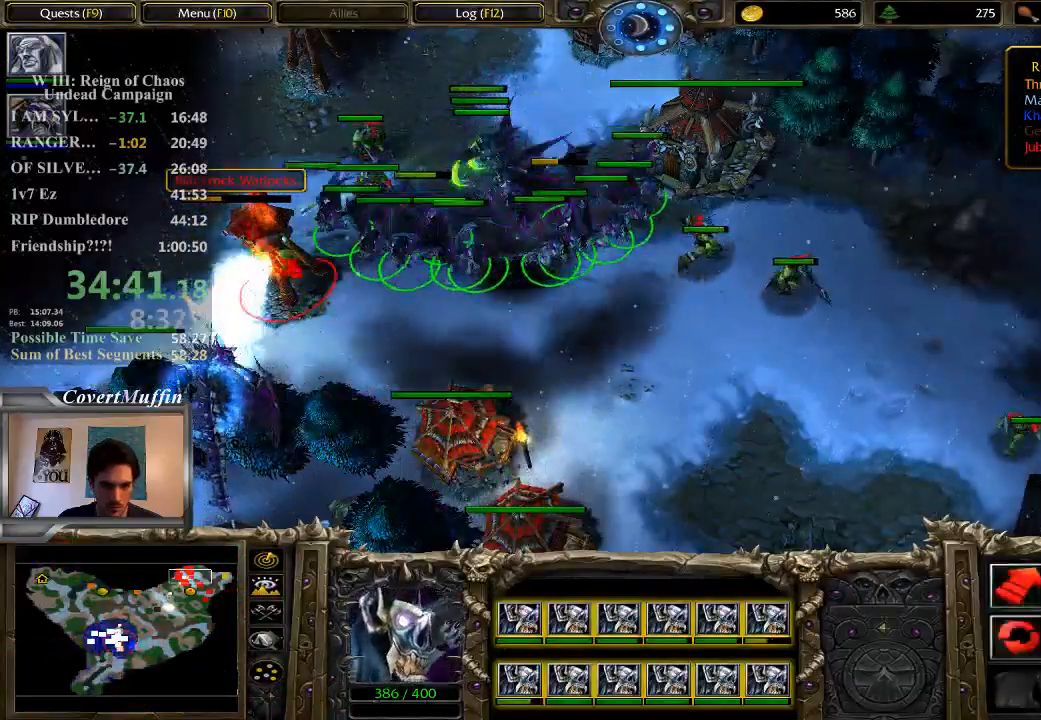
{"keys": [], "mouse": ["left"], "events": [[350, "mouse_left", "down"]]}